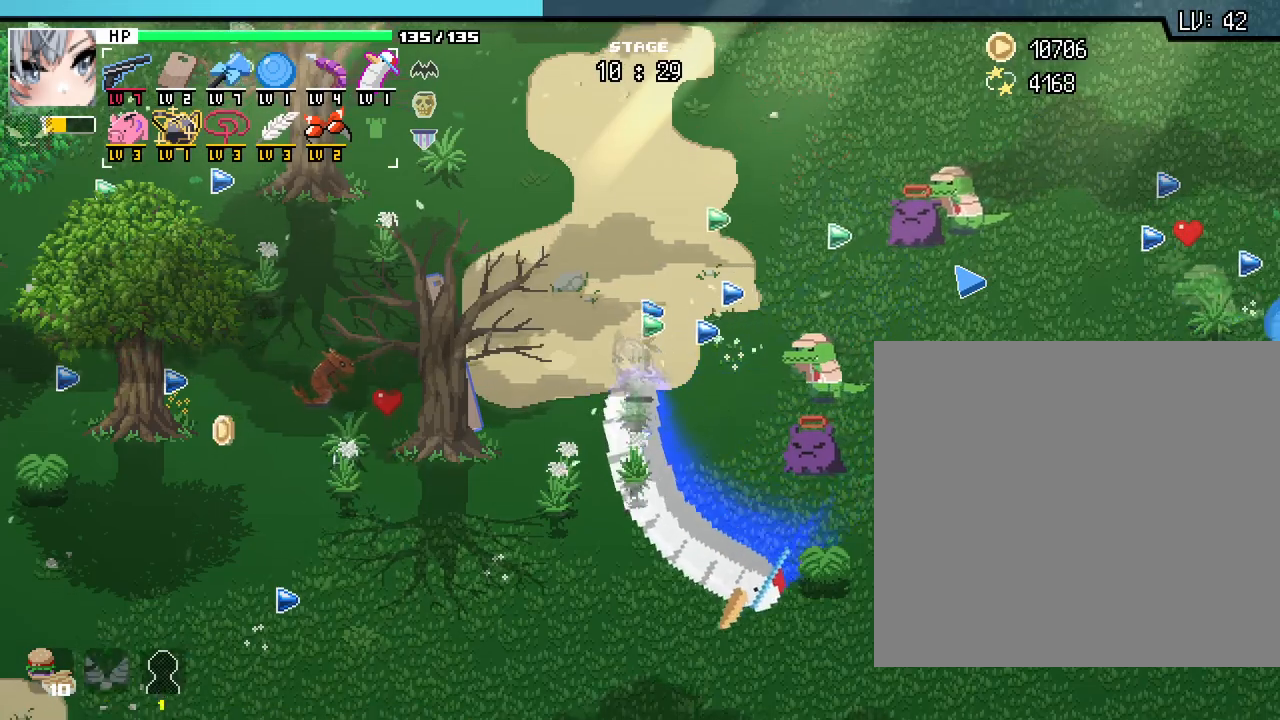
Gameplay with keyboard and mouse; each line is a JSON object with the keys and mouse buttons held at the frame after it. "events" lists presses ("down") and releases ("up") of ".", "/", "0", "1", "2", "3", "4", "5", "6", "7", "8", "9", "a", "alt_l", "alt_r", "b", "backslash", "backspace", "c", "caps_lock", "comma", "ctrl_l", "ctrl_r", "d", "e", "equals", "escape", "f", "f1", "f10", "f11", "f12", "f2", "f3", "f4", "f5", "f6", "f7", "f8", "f9", "g", "h", "i", "j", "k", "l", "lbracket", "m", "minus", "n", "o", "p", "q", "quote", "r", "rbracket", "return", "s", "semicolon", "shift_l", "shift_r", "space", "super_l", "super_r", "t", "tab", "tilde", "u", "v", "w", "x", "y", "z", "mouse_left", "mouse_wheel", "mouse_right", "mouse_mb4" and "mouse_mb5" between this image and that frame as [ms after this image, input, new state], when the widget could be followed in between. "mouse_left", "mouse_wheel", "mouse_right", "mouse_mb4", "mouse_mb5" = the "left", "wheel", "right", "mb4", "mb5" buttons of the "mouse" list. No other keys are recorded. "wheel" means that the mouse wheel is clicked or scrolled. Not read: mouse_move.
{"keys": ["d", "s"], "mouse": [], "events": [[183, "a", "down"], [200, "a", "up"], [233, "d", "down"]]}
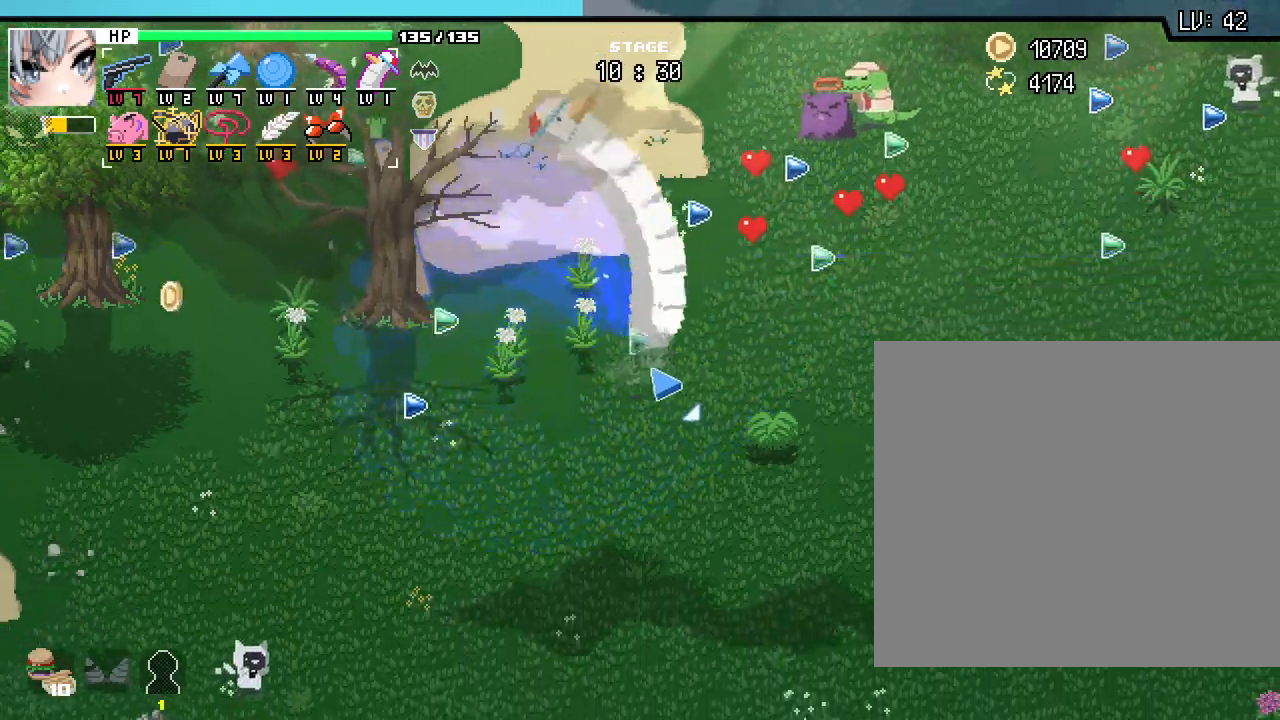
{"keys": ["d"], "mouse": []}
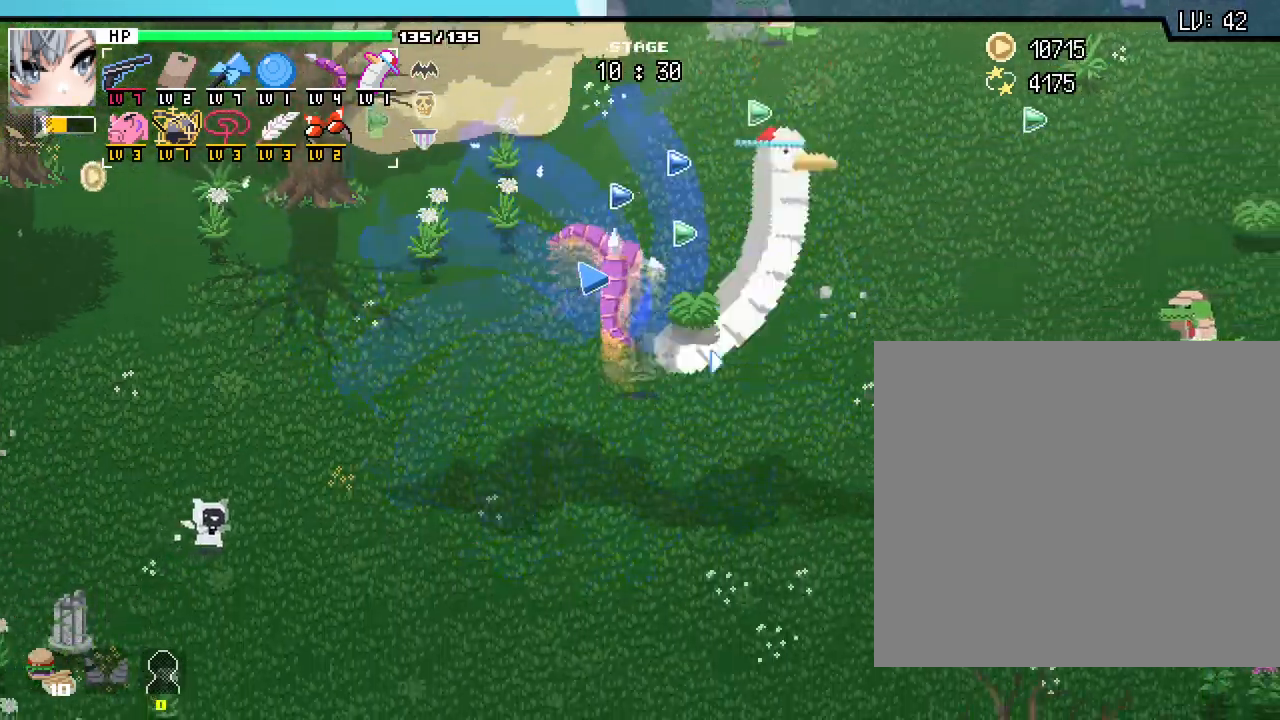
{"keys": ["d", "w"], "mouse": [], "events": [[50, "w", "down"], [300, "d", "up"], [450, "d", "down"]]}
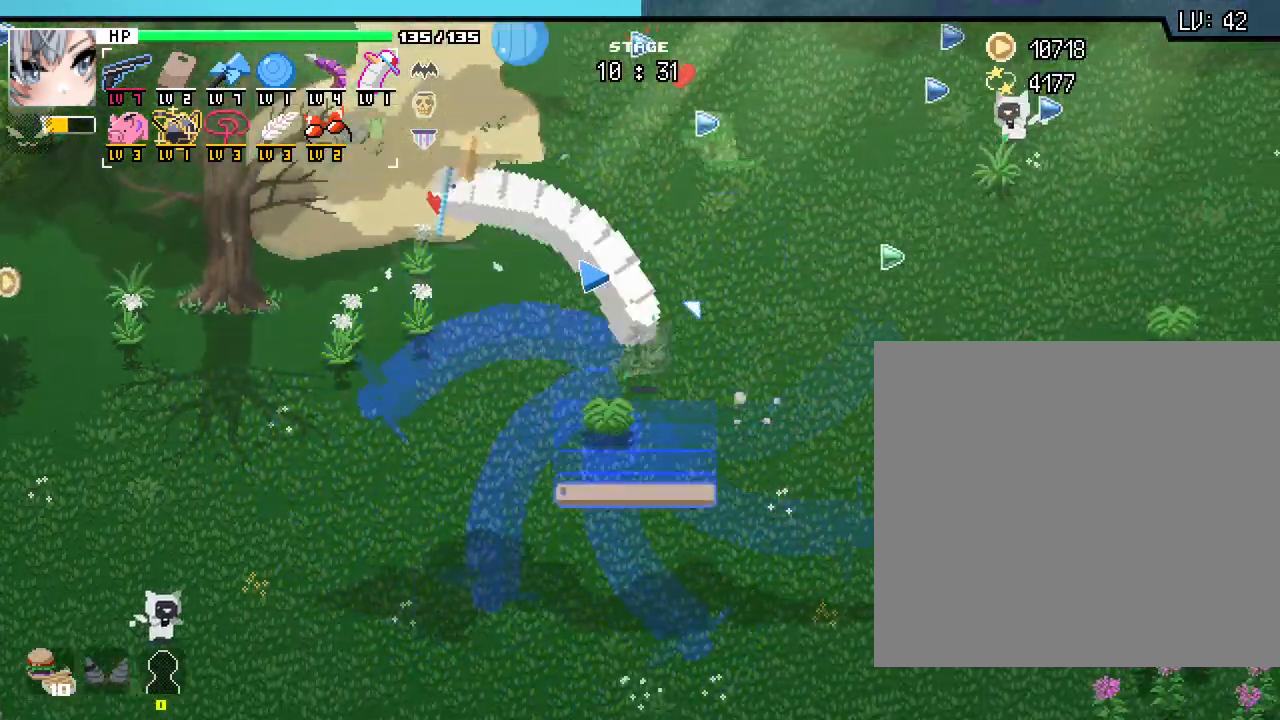
{"keys": ["w"], "mouse": [], "events": [[500, "d", "up"]]}
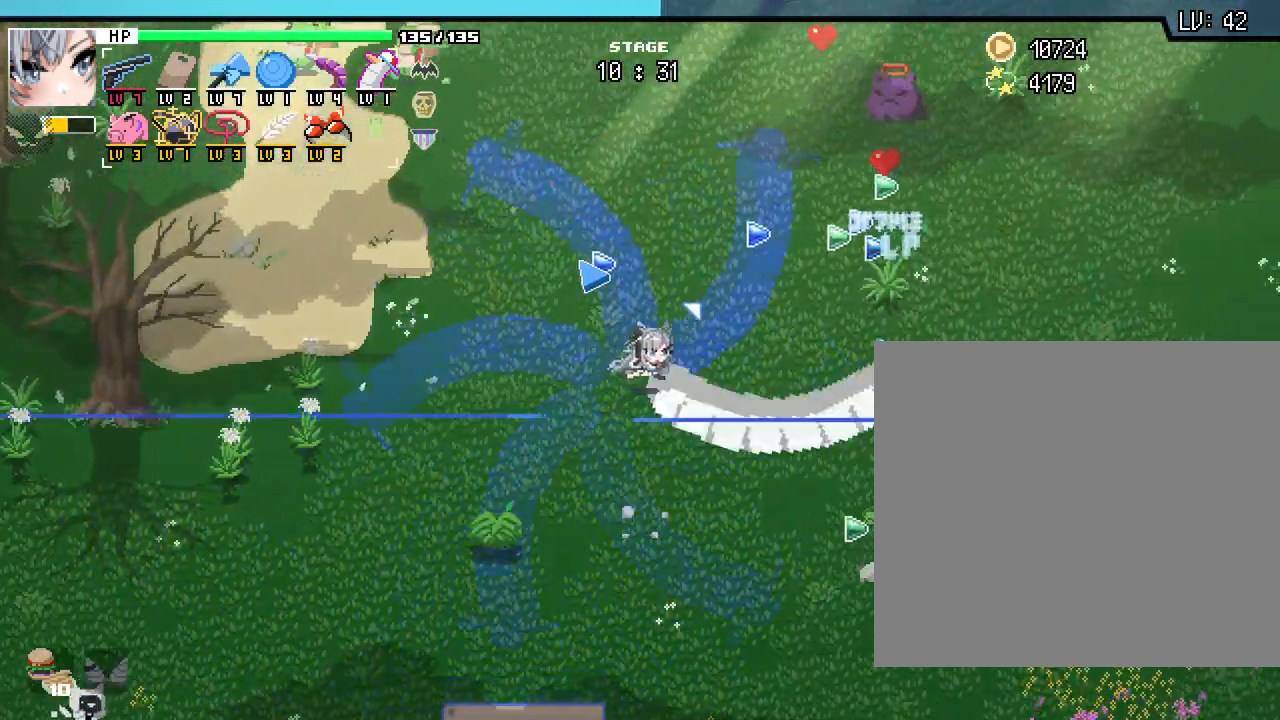
{"keys": ["d", "w"], "mouse": [], "events": [[250, "d", "down"]]}
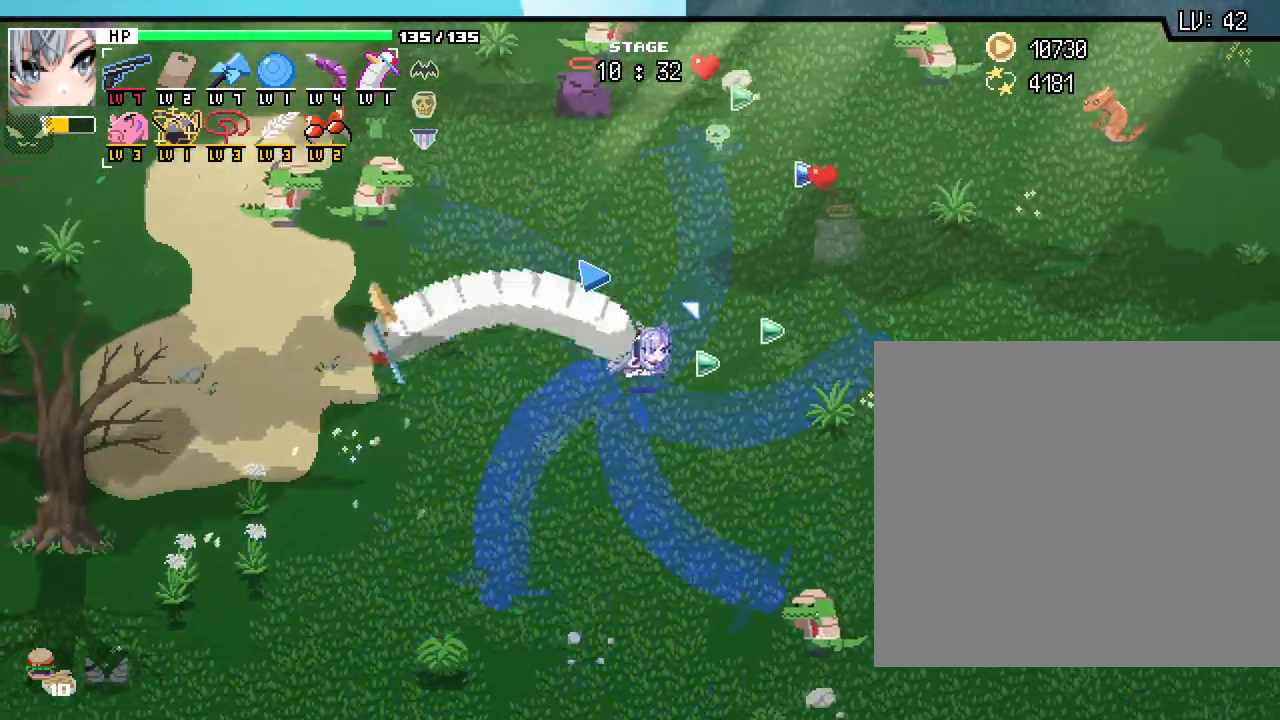
{"keys": ["w"], "mouse": [], "events": [[117, "d", "up"], [300, "a", "down"], [483, "a", "up"]]}
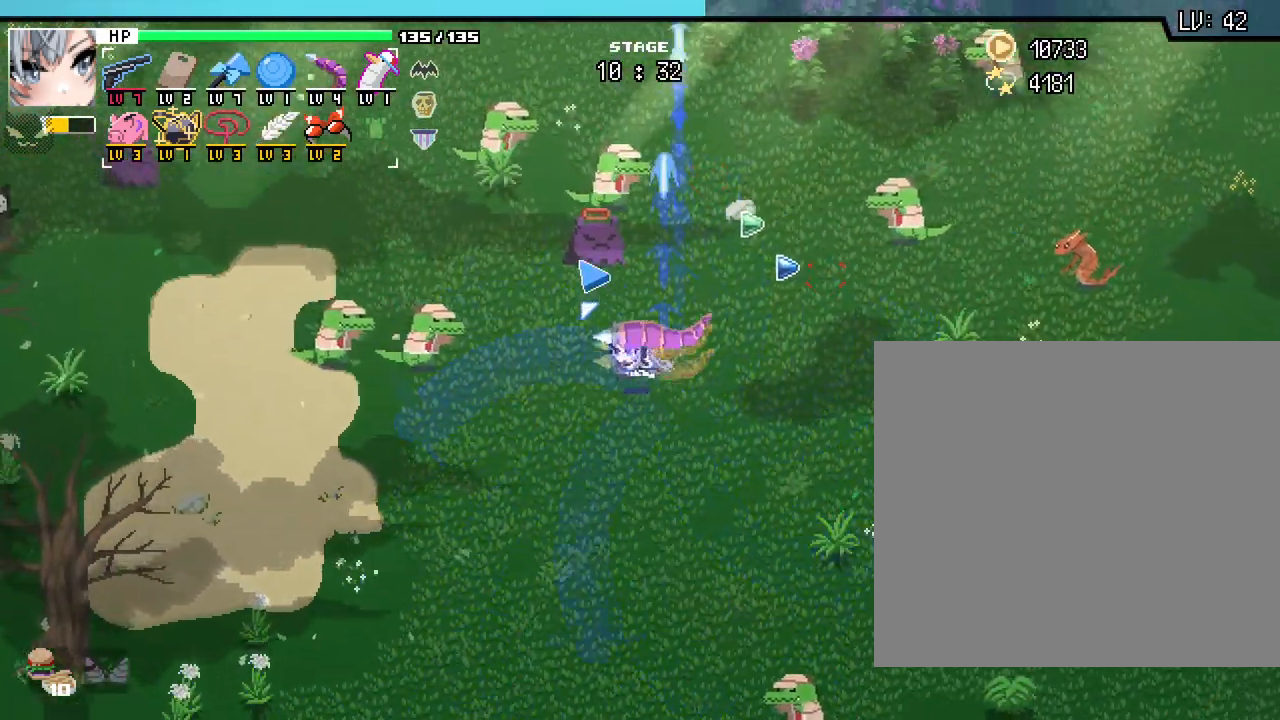
{"keys": ["d"], "mouse": [], "events": [[67, "d", "down"], [383, "w", "up"]]}
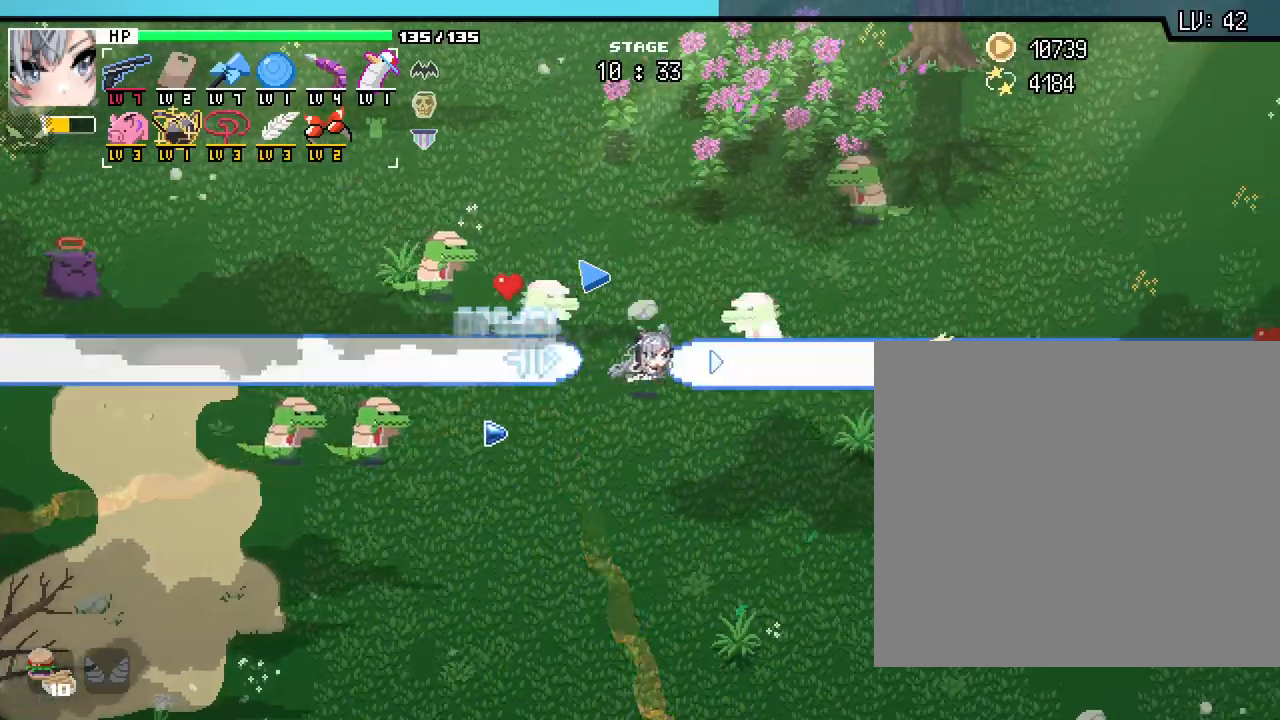
{"keys": ["a"], "mouse": [], "events": [[67, "s", "down"], [133, "d", "up"], [267, "a", "down"], [467, "s", "up"]]}
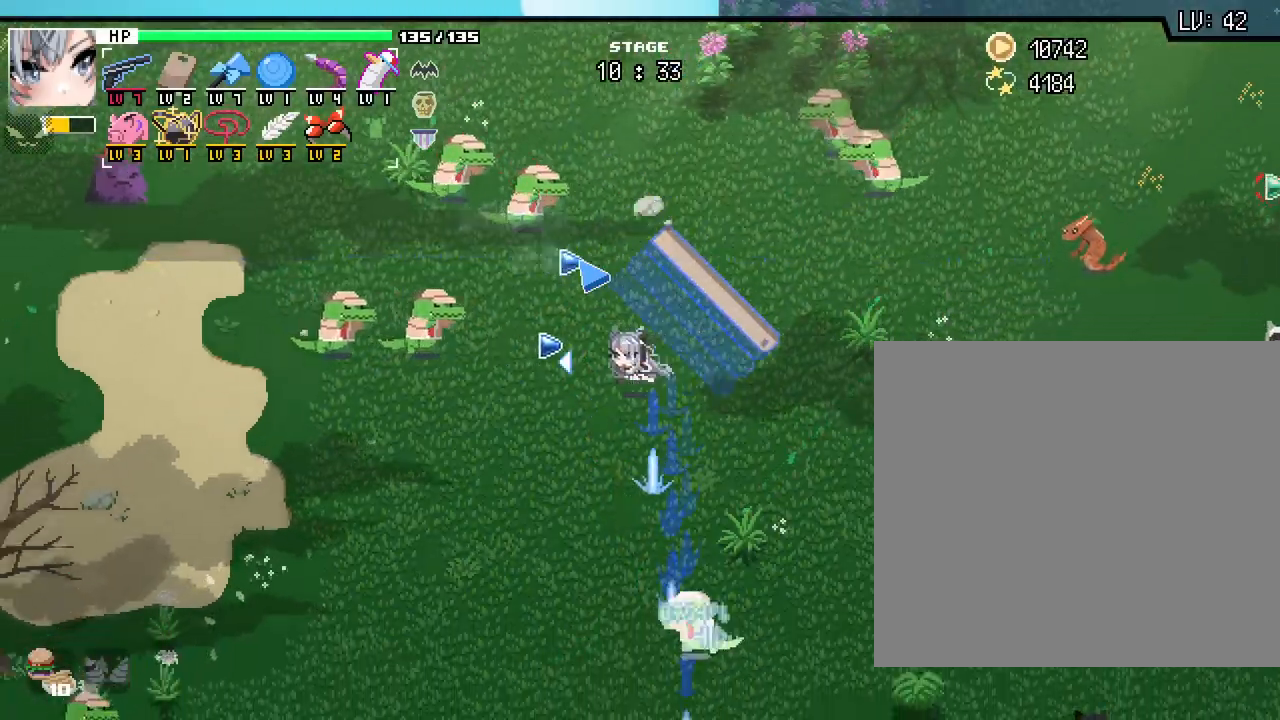
{"keys": ["d"], "mouse": [], "events": [[83, "w", "down"], [150, "a", "up"], [183, "d", "down"], [417, "w", "up"]]}
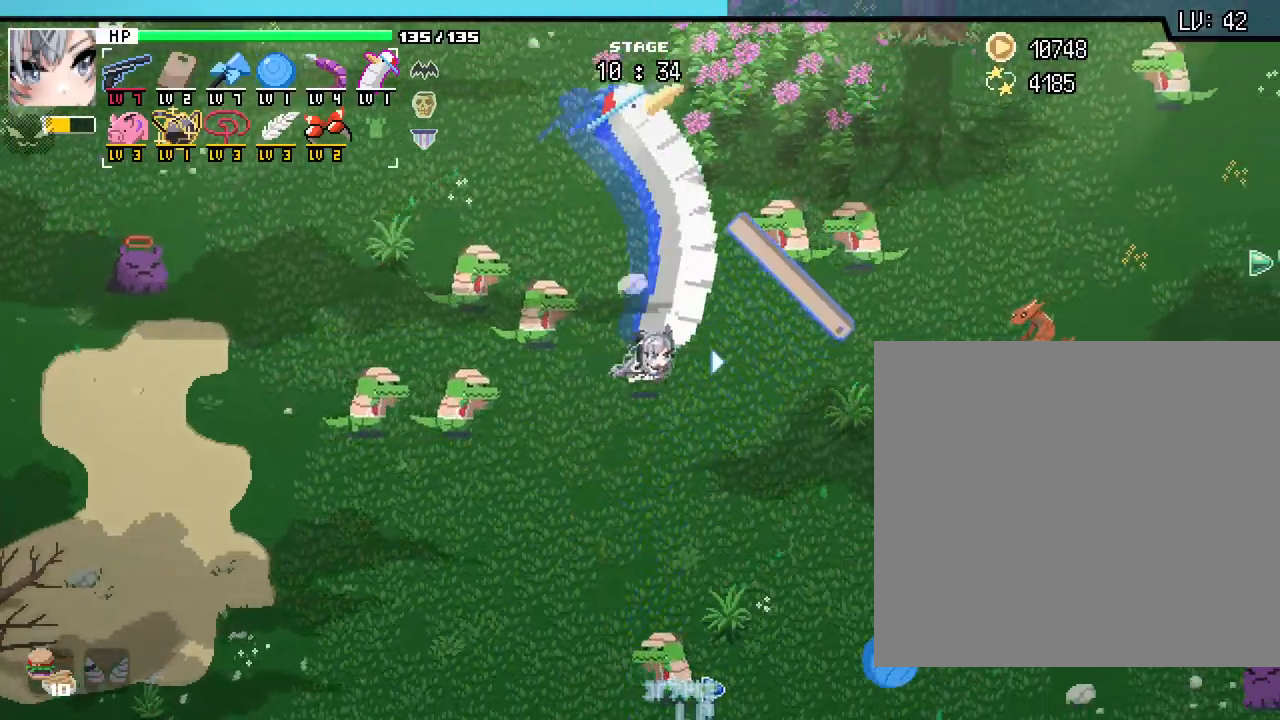
{"keys": ["d"], "mouse": [], "events": []}
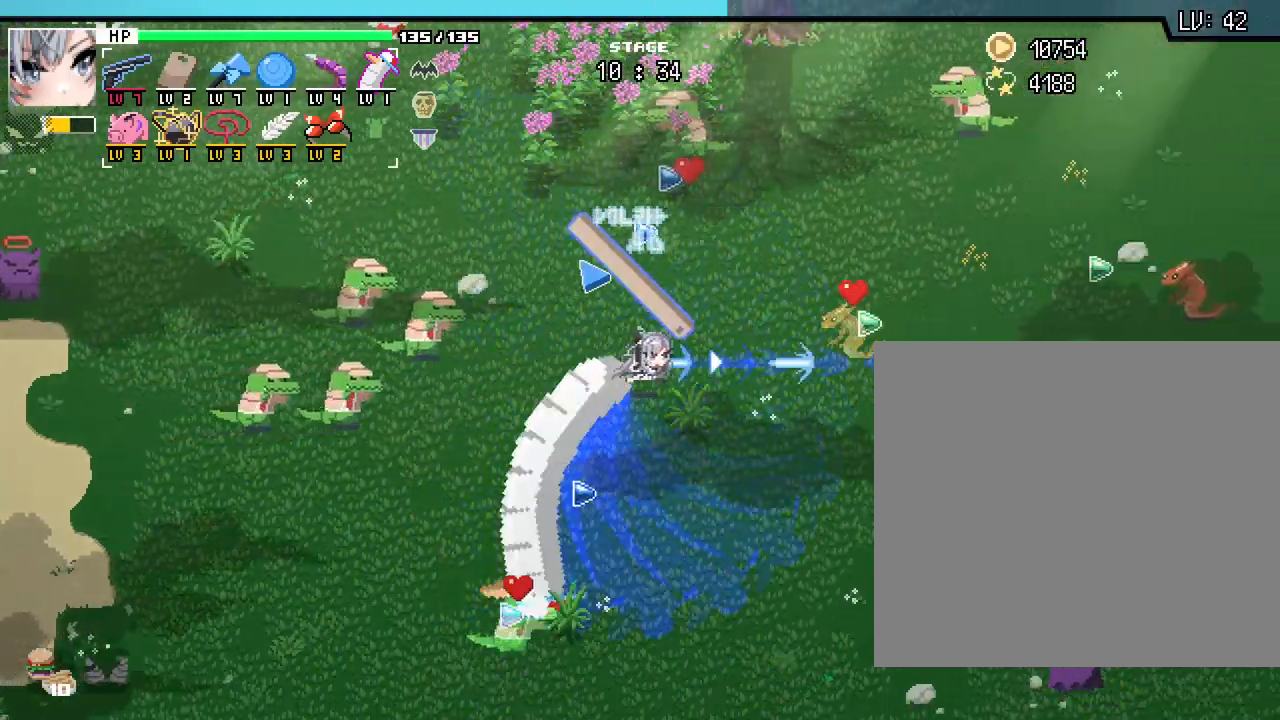
{"keys": ["d", "s"], "mouse": []}
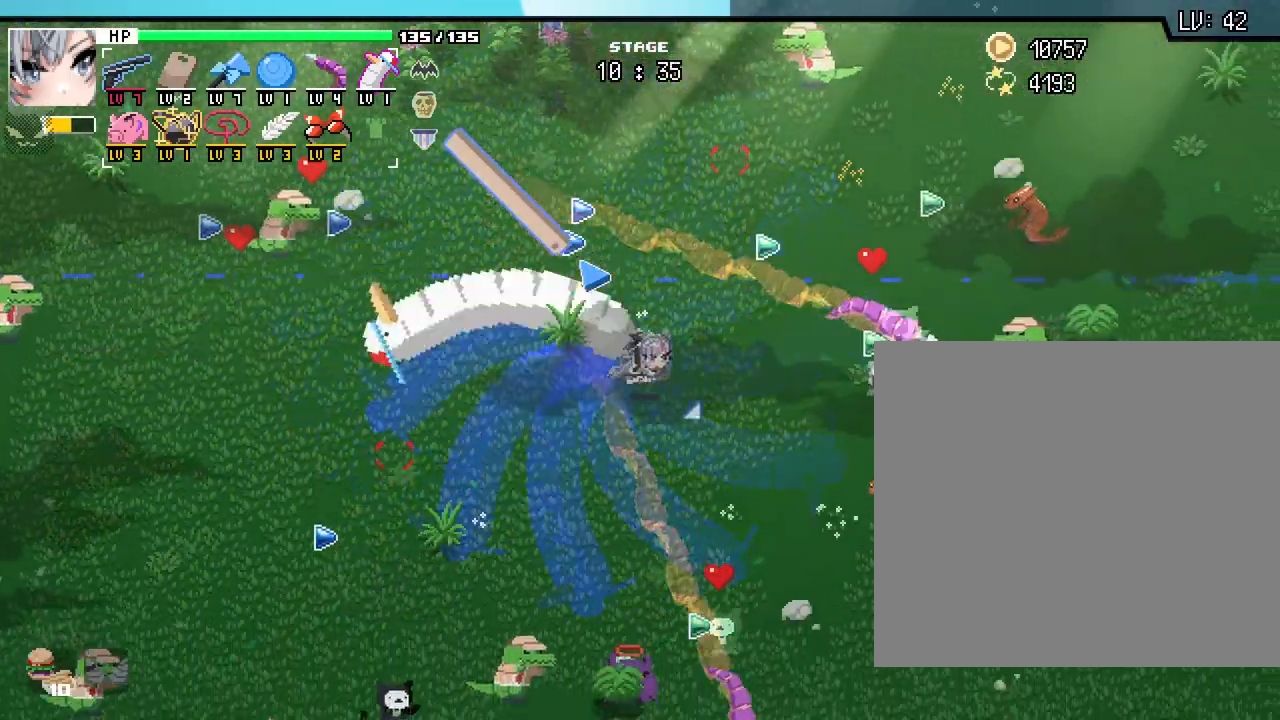
{"keys": ["a", "w"], "mouse": [], "events": [[33, "s", "up"], [300, "w", "down"], [417, "d", "up"], [500, "a", "down"]]}
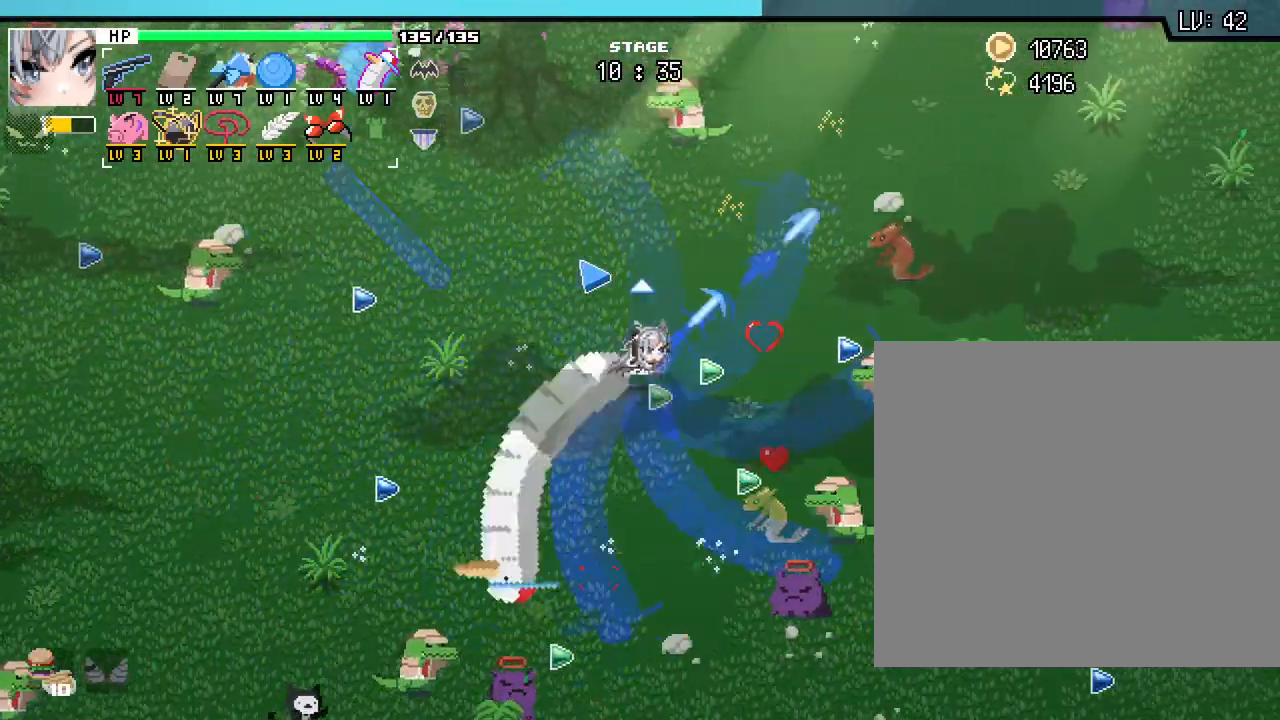
{"keys": ["d", "s"], "mouse": [], "events": [[150, "a", "up"], [167, "d", "down"], [217, "w", "up"], [417, "s", "down"]]}
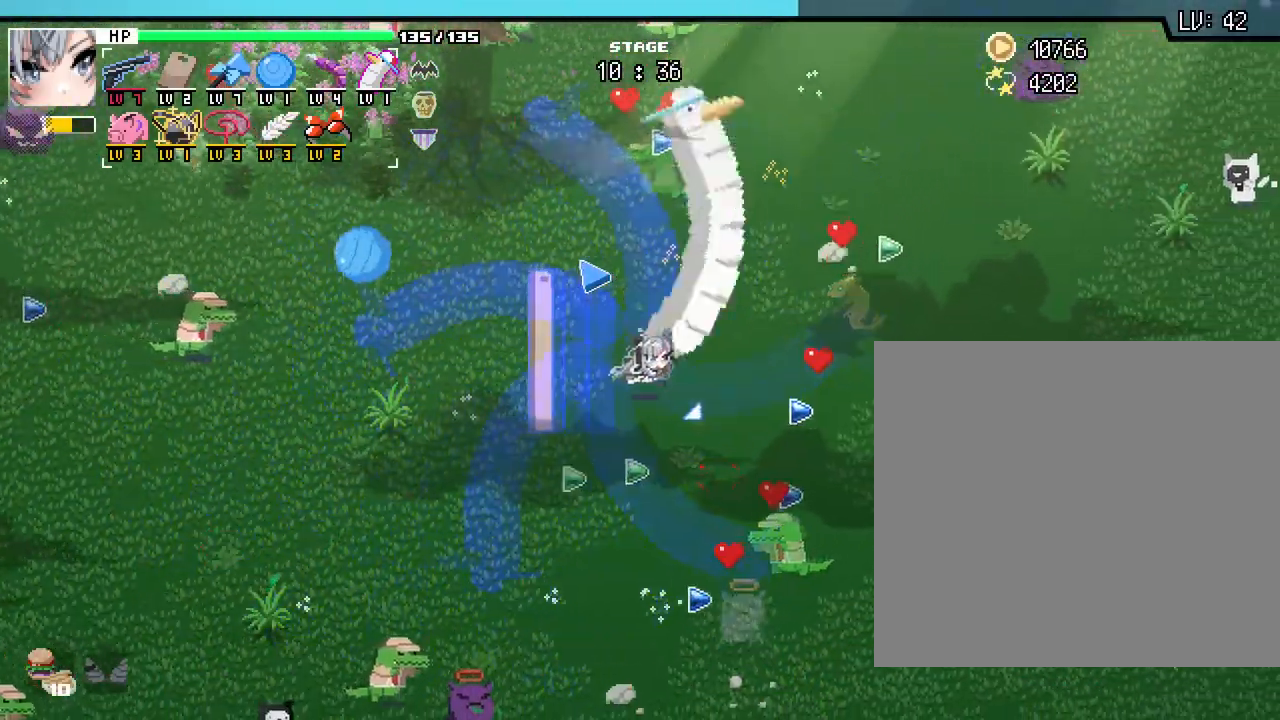
{"keys": ["s"], "mouse": [], "events": [[50, "d", "up"]]}
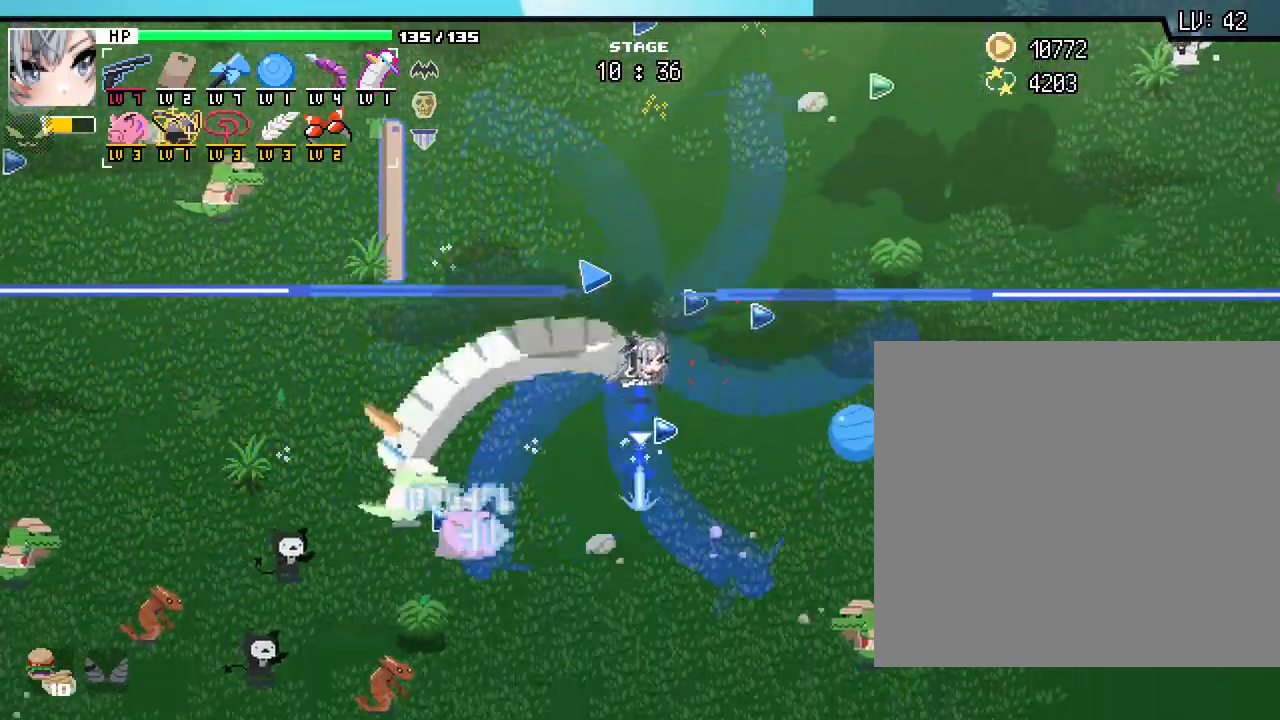
{"keys": ["a", "s"], "mouse": [], "events": [[433, "a", "down"]]}
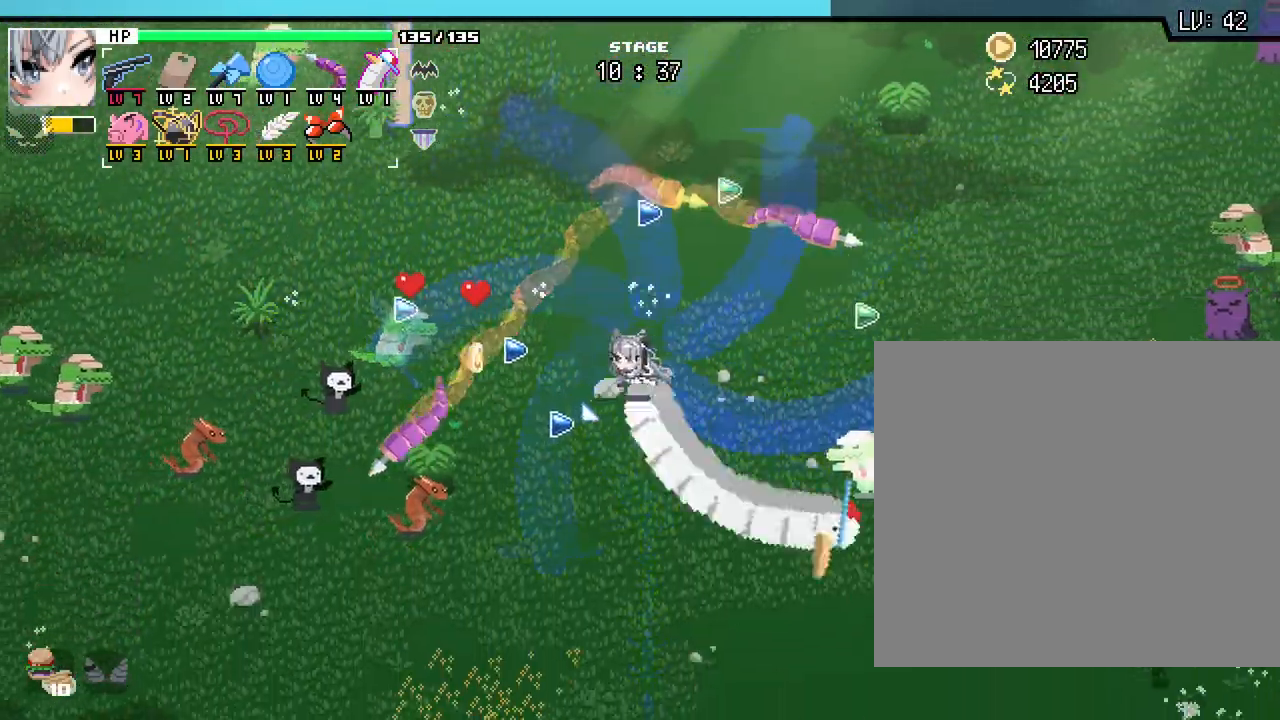
{"keys": ["a", "s"], "mouse": [], "events": []}
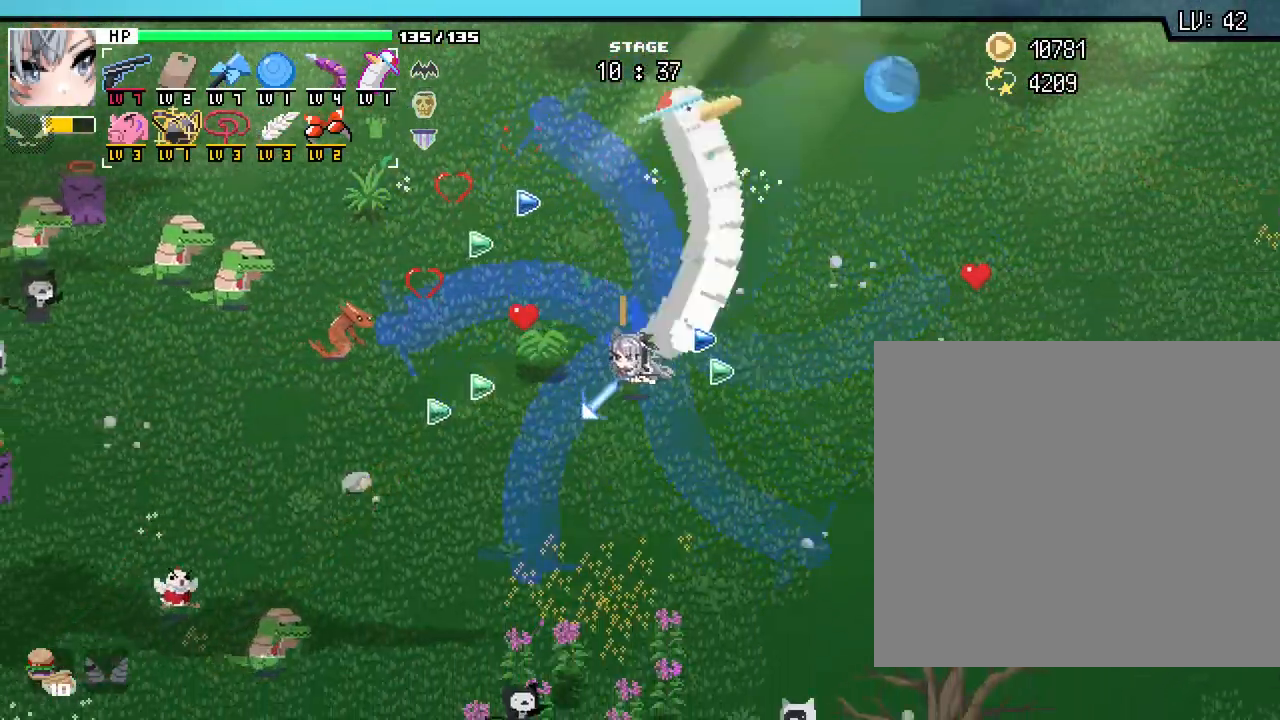
{"keys": ["a", "s"], "mouse": [], "events": [[83, "a", "up"], [433, "a", "down"]]}
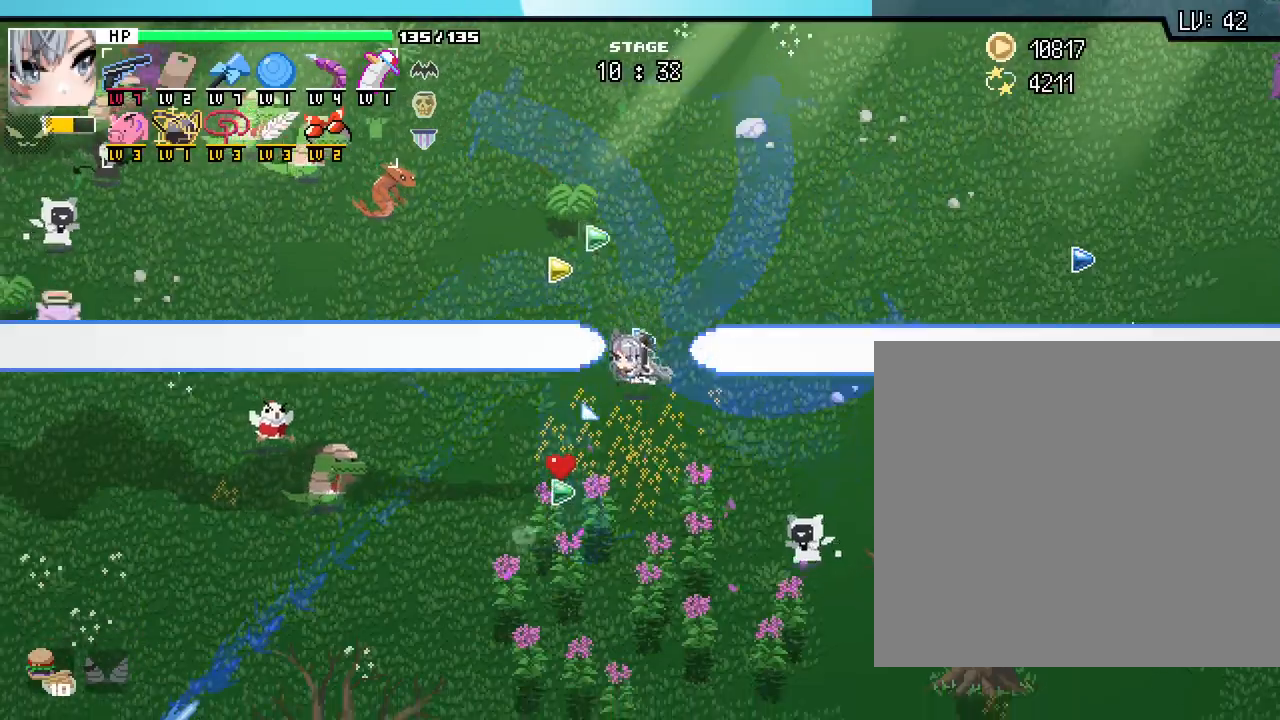
{"keys": ["s"], "mouse": [], "events": [[483, "a", "up"]]}
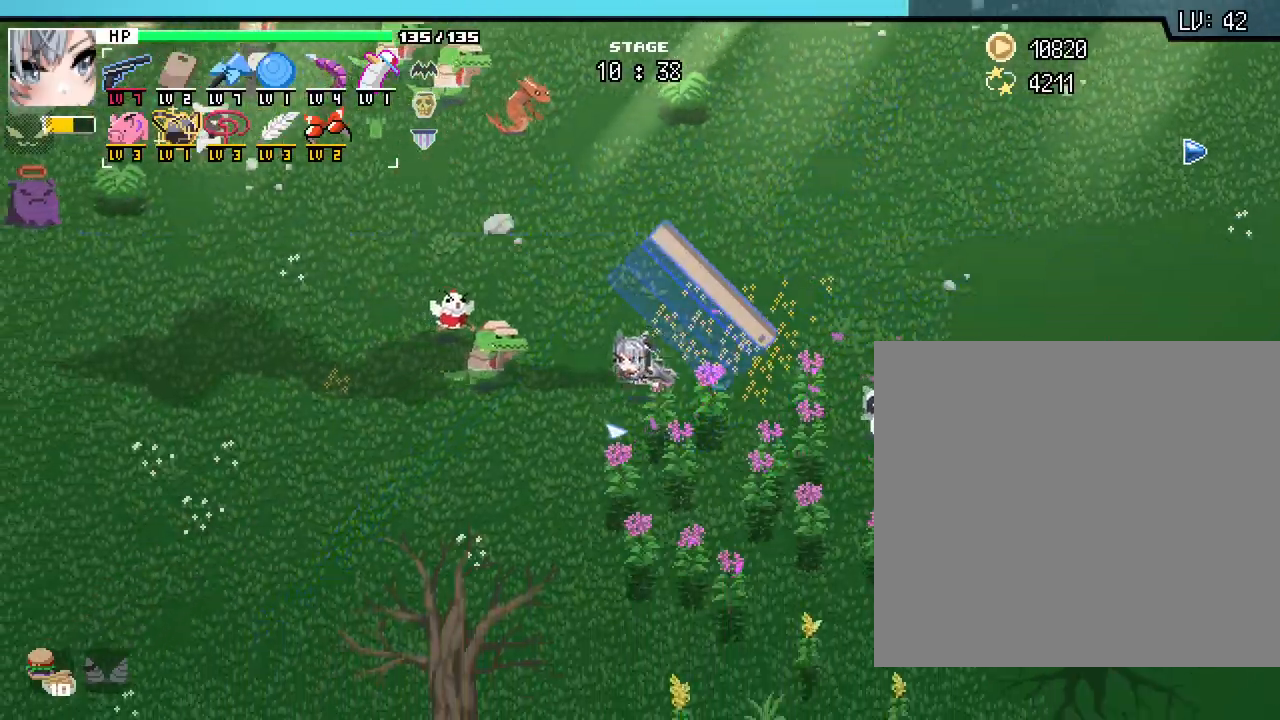
{"keys": ["a"], "mouse": [], "events": [[433, "a", "down"], [500, "s", "up"]]}
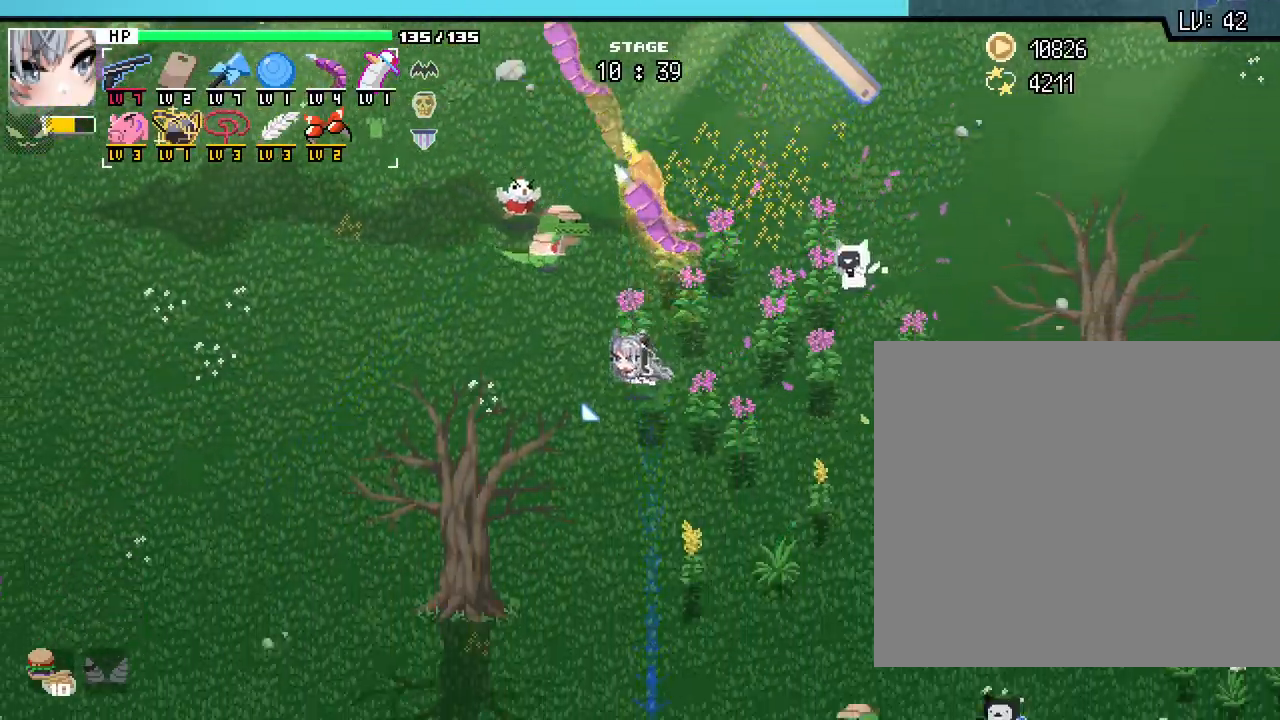
{"keys": ["a"], "mouse": [], "events": [[183, "w", "down"], [333, "w", "up"]]}
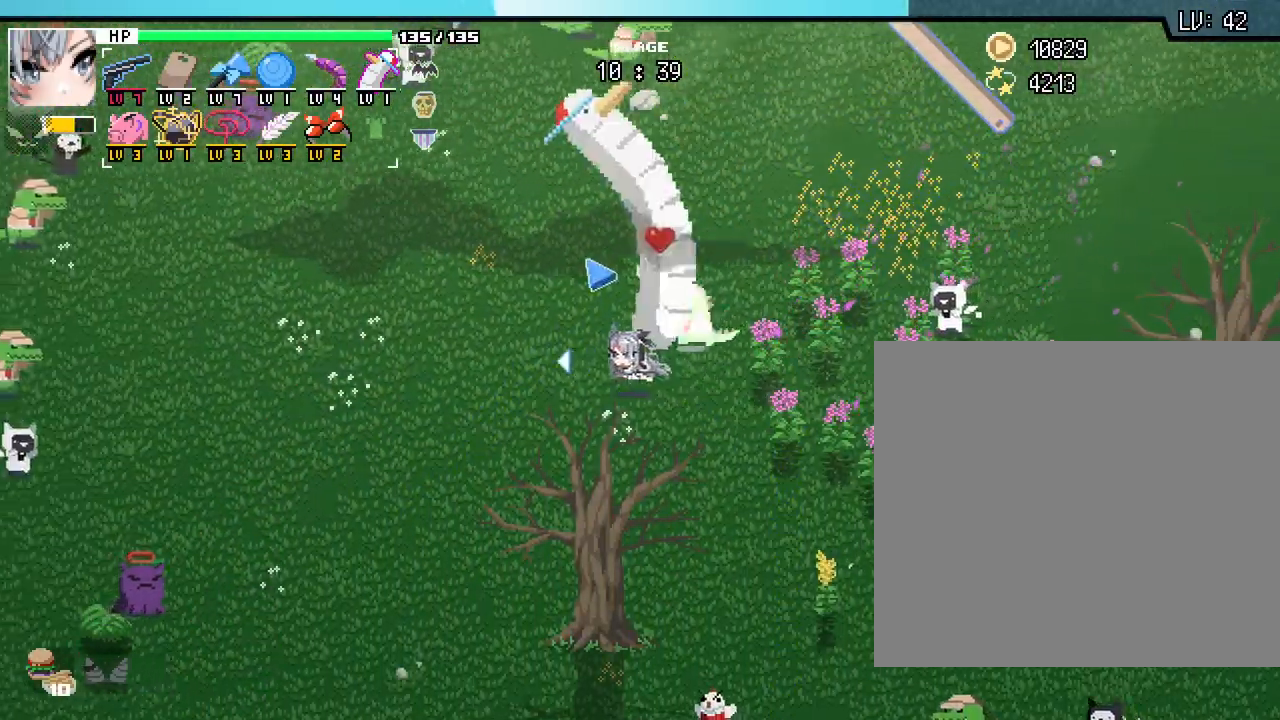
{"keys": ["a", "w"], "mouse": [], "events": [[167, "mouse_left", "down"], [250, "mouse_left", "up"], [400, "w", "down"]]}
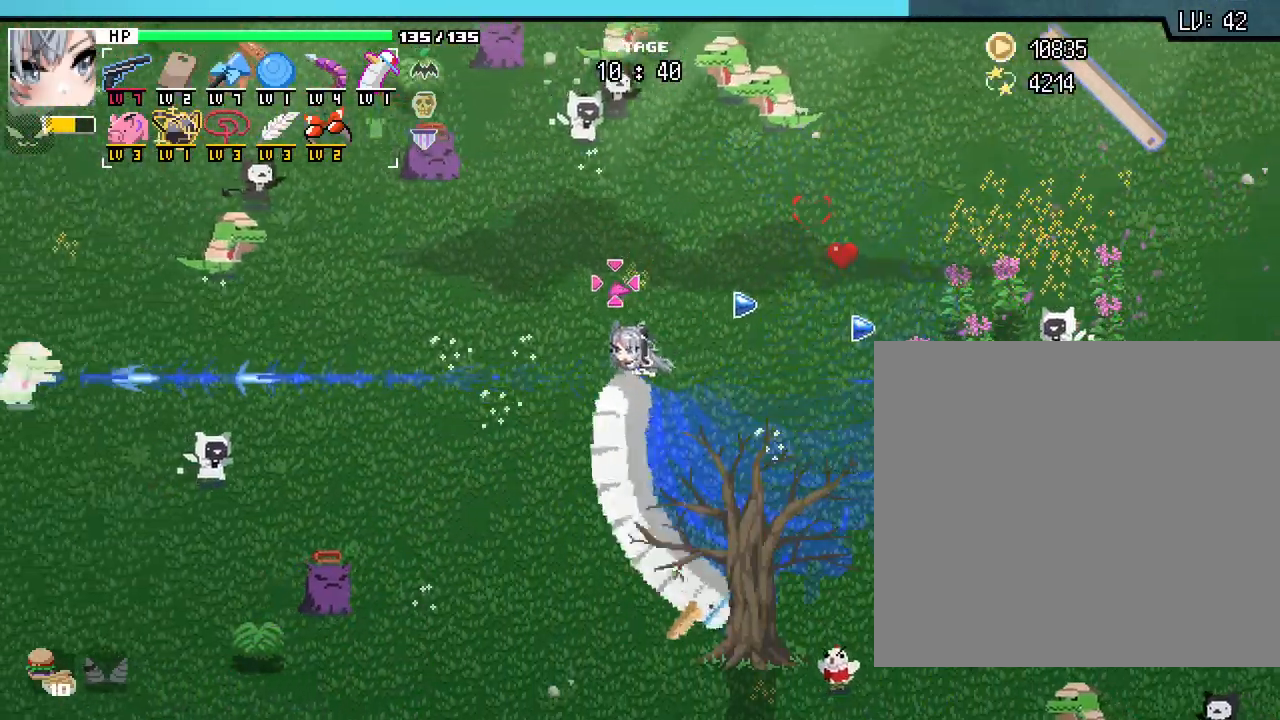
{"keys": ["w"], "mouse": [], "events": [[83, "a", "up"]]}
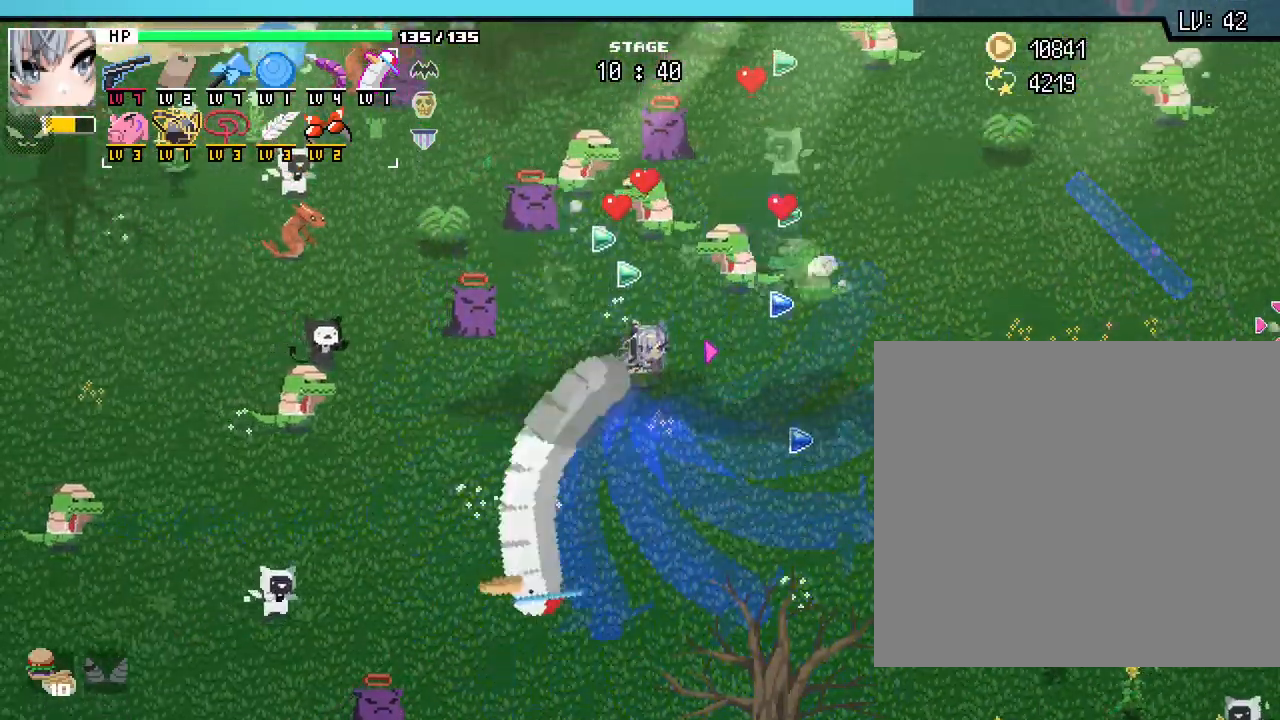
{"keys": ["d", "s"], "mouse": [], "events": [[50, "d", "down"], [300, "w", "up"], [500, "s", "down"]]}
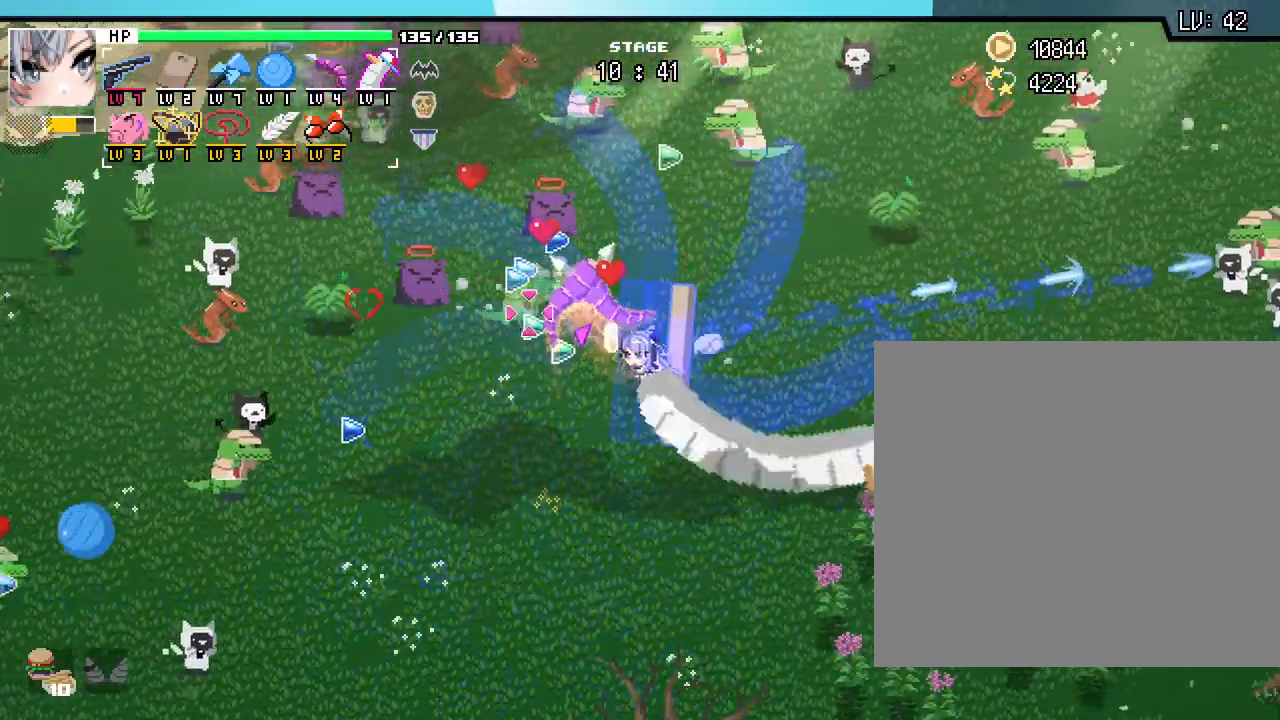
{"keys": ["a", "w"], "mouse": [], "events": [[117, "a", "down"], [117, "d", "up"], [333, "s", "up"], [500, "w", "down"]]}
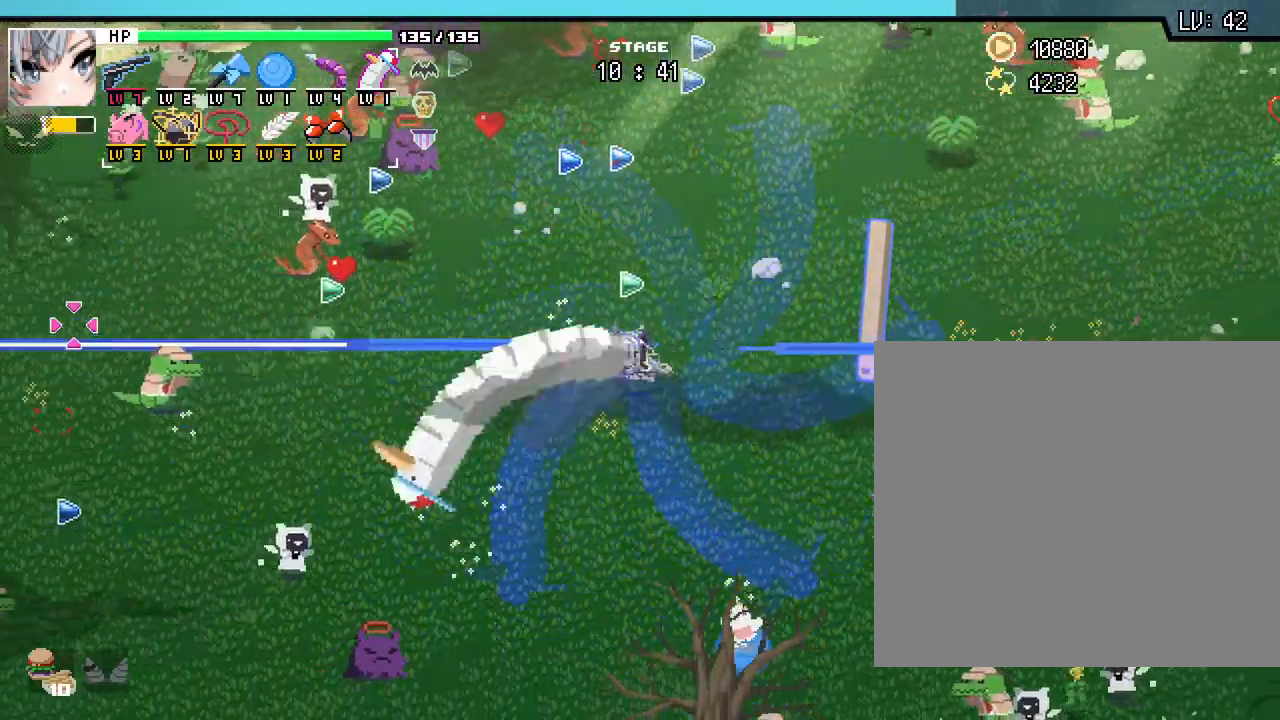
{"keys": ["w"], "mouse": [], "events": [[33, "d", "down"], [50, "a", "up"], [383, "d", "up"]]}